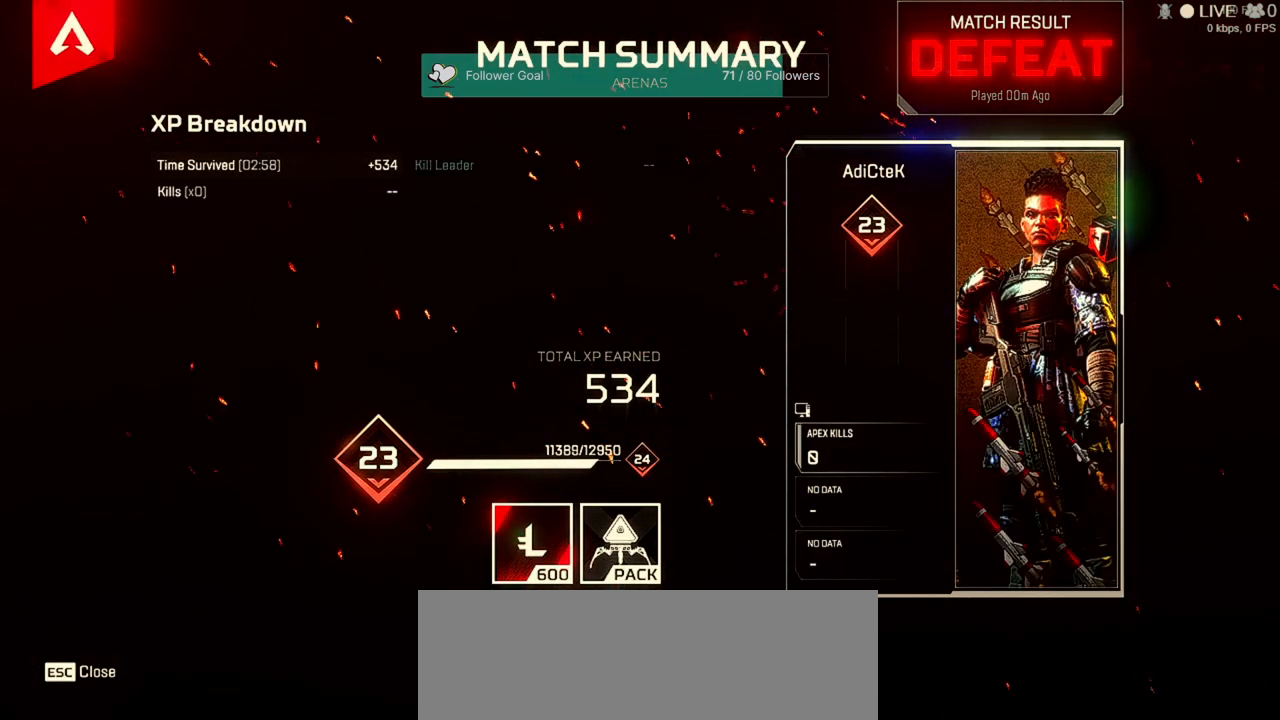
Gameplay with keyboard and mouse; each line is a JSON object with the keys and mouse buttons held at the frame after it. "events" lists presses ("down") and releases ("up") of "1", "2", "3", "4", "5", "a", "alt", "b", "c", "ctrl", "d", "e", "f", "q", "r", "s", "shift", "space", "t", "tab", "tilde", "v", "w", "x", "z", "mouse_left", "mouse_wheel" and "mouse_right" between this image and that frame as [ms after this image, input, new state], when the widget could be followed in between. "mouse_left", "mouse_wheel", "mouse_right" = the "left", "wheel", "right" buttons of the "mouse" list. No other keys are recorded. "wheel" means that the mouse wheel is clicked or scrolled. Not read: mouse_move.
{"keys": [], "mouse": [], "events": [[233, "mouse_left", "down"], [367, "mouse_left", "up"]]}
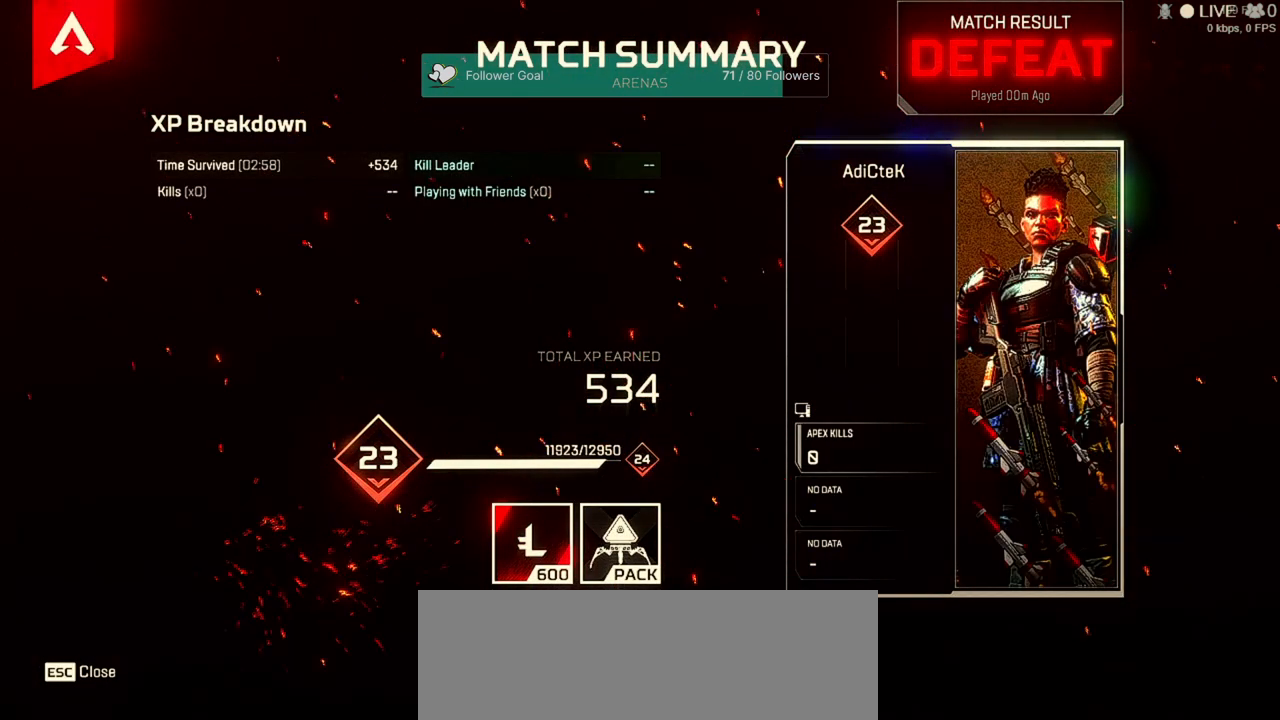
{"keys": [], "mouse": [], "events": []}
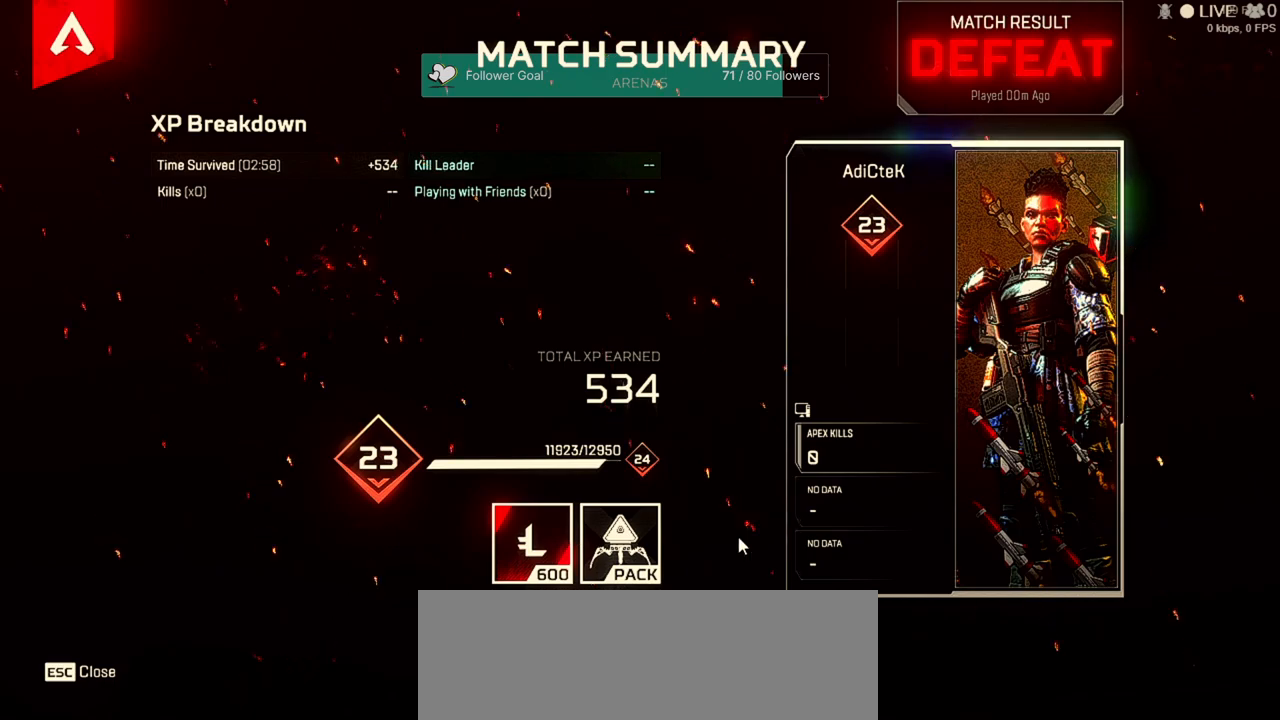
{"keys": [], "mouse": [], "events": []}
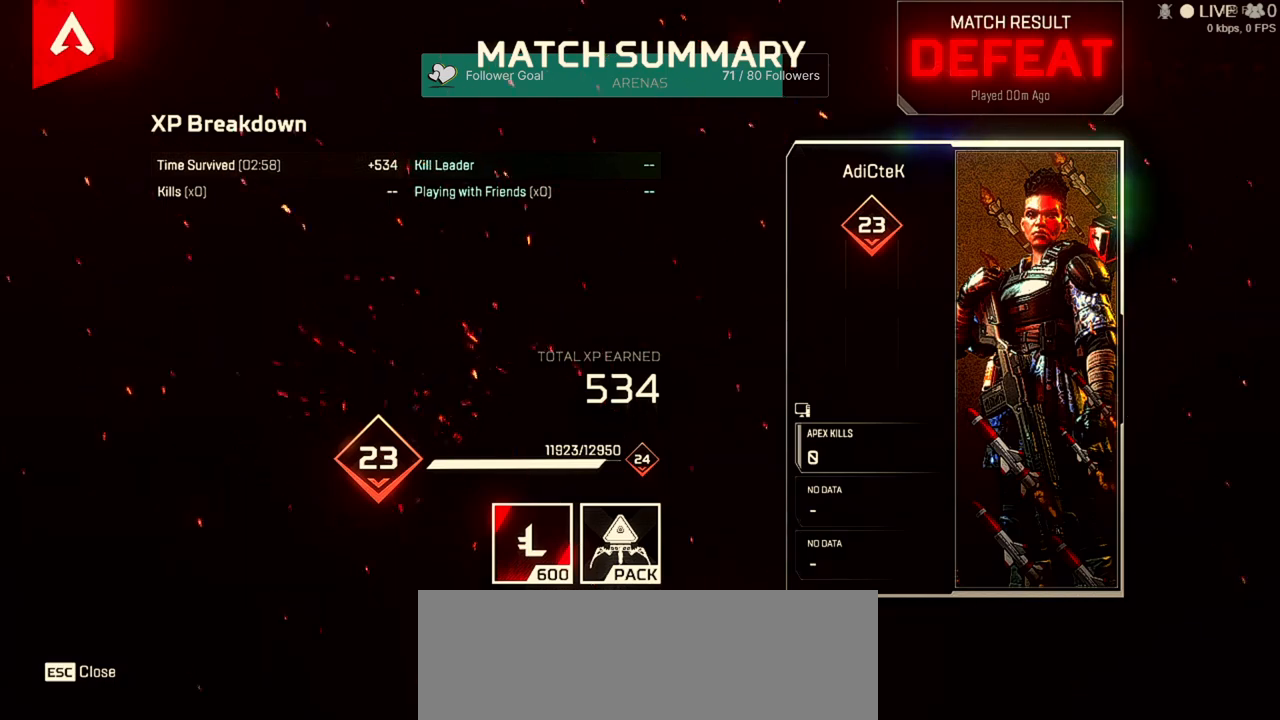
{"keys": [], "mouse": [], "events": [[33, "mouse_left", "down"], [200, "mouse_left", "up"]]}